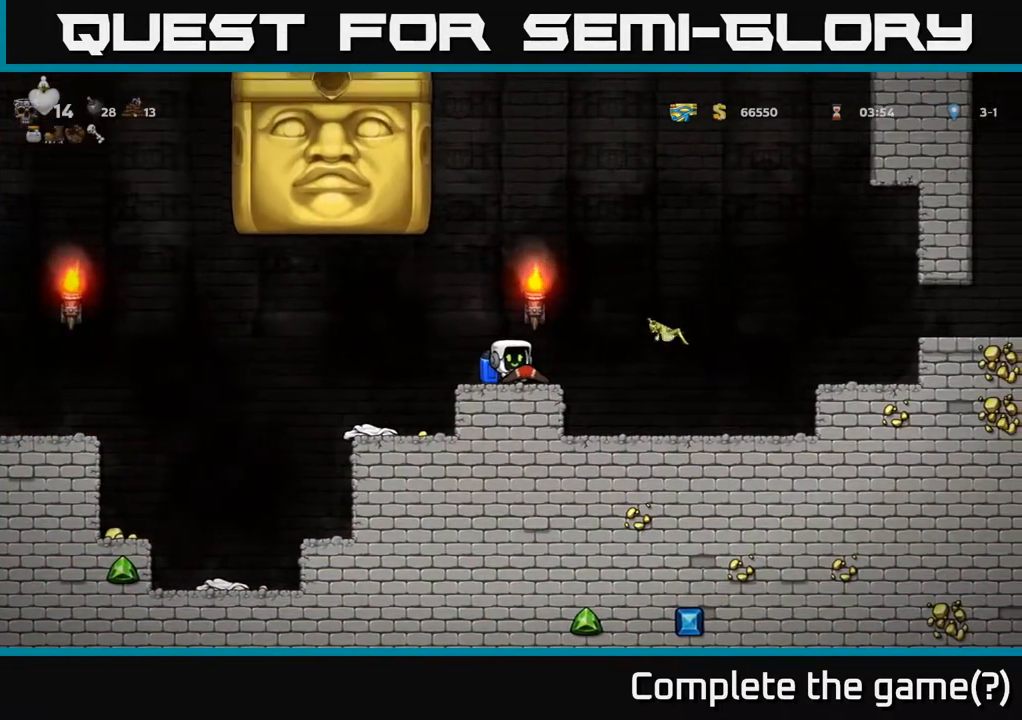
Gameplay with a controller (Xbox layout); each line is a JSON object with the inputs held at the frame after it. "events" lists button and stick changes between this image and that frame as [ms after this image, input, new state], when the widget could be followed in between.
{"buttons": ["DPAD_LEFT"], "left_stick": "center", "right_stick": "center", "events": []}
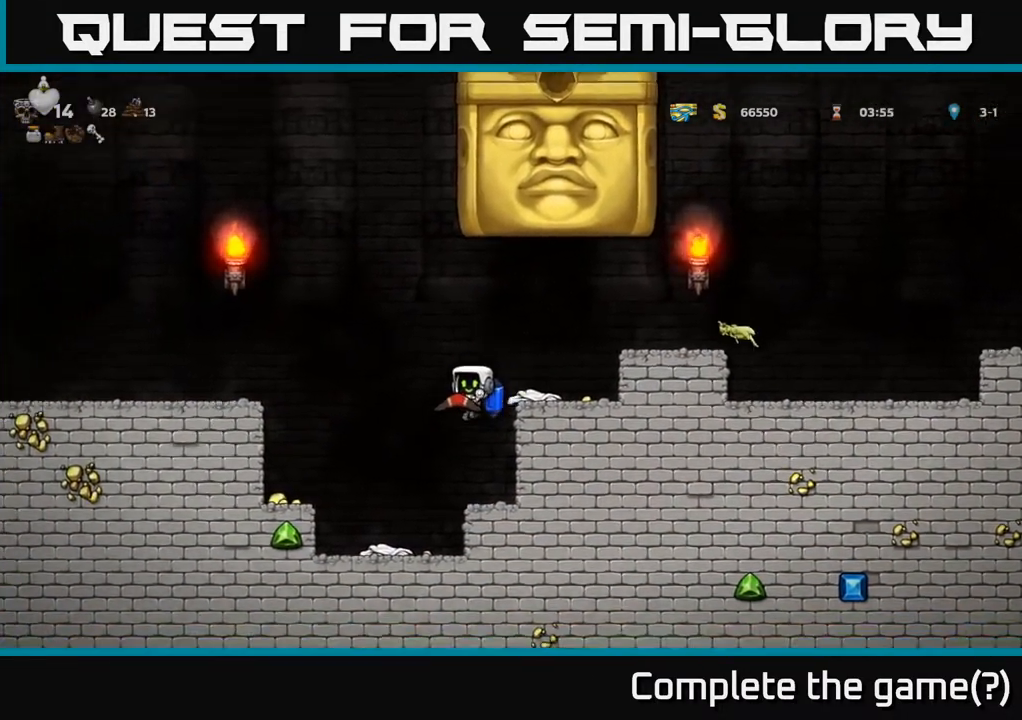
{"buttons": [], "left_stick": "center", "right_stick": "center", "events": [[117, "A", "down"], [217, "A", "up"], [333, "DPAD_LEFT", "up"]]}
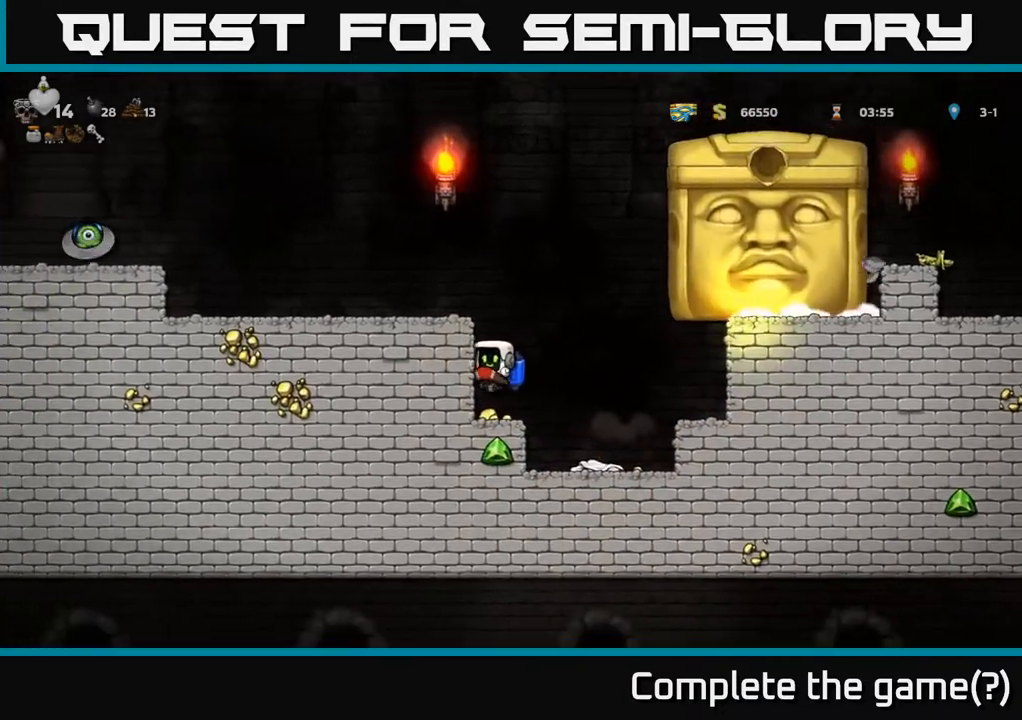
{"buttons": ["A", "DPAD_LEFT"], "left_stick": "center", "right_stick": "center", "events": [[283, "DPAD_RIGHT", "down"], [300, "A", "down"], [350, "DPAD_RIGHT", "up"], [400, "A", "up"], [450, "A", "down"], [450, "DPAD_LEFT", "down"]]}
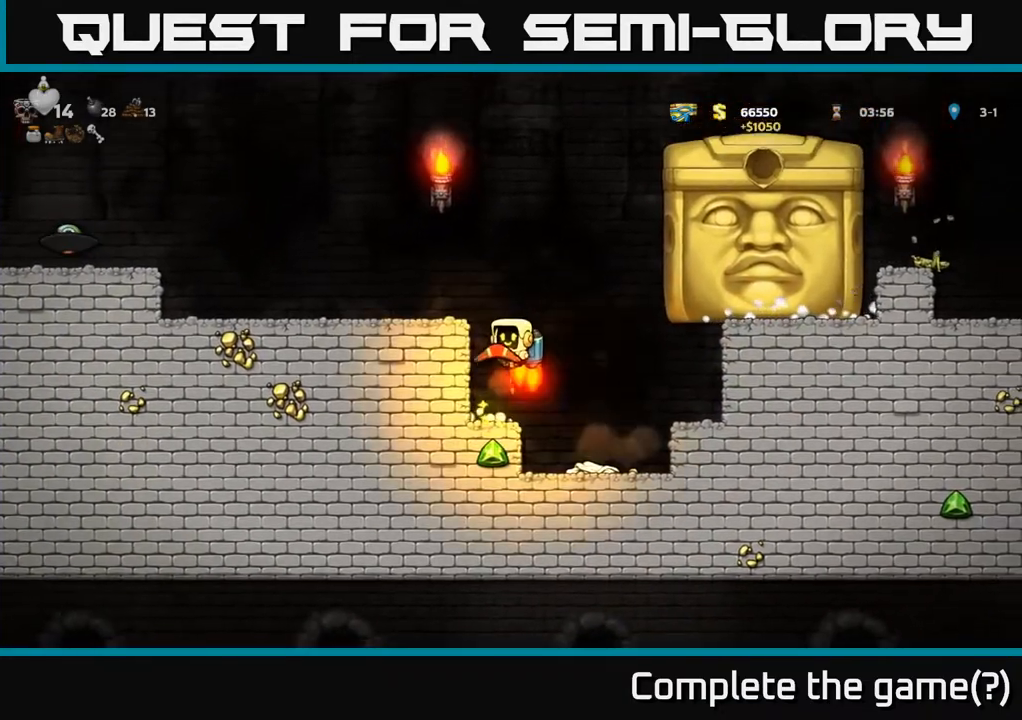
{"buttons": ["DPAD_LEFT"], "left_stick": "center", "right_stick": "center", "events": [[167, "A", "up"]]}
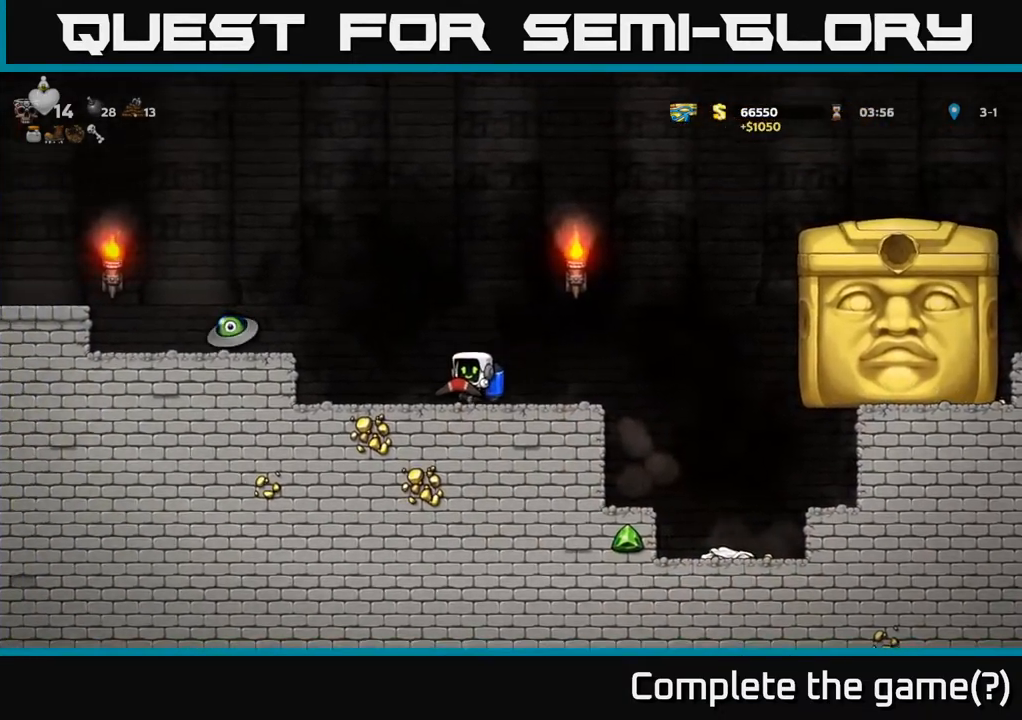
{"buttons": ["A"], "left_stick": "center", "right_stick": "center", "events": [[33, "A", "down"], [100, "DPAD_LEFT", "up"], [150, "A", "up"], [200, "A", "down"], [250, "DPAD_LEFT", "down"], [250, "X", "down"], [350, "DPAD_LEFT", "up"], [367, "A", "up"], [367, "X", "up"], [417, "A", "down"]]}
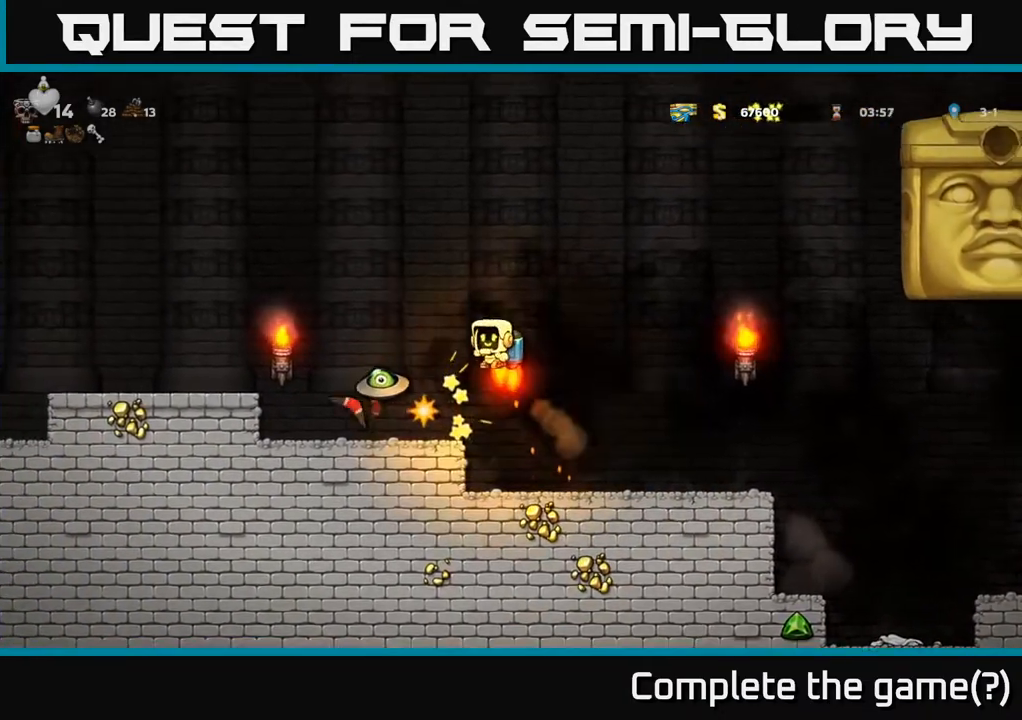
{"buttons": ["DPAD_LEFT"], "left_stick": "center", "right_stick": "center", "events": [[33, "A", "up"], [100, "A", "down"], [233, "A", "up"], [267, "DPAD_LEFT", "down"], [283, "A", "down"], [433, "A", "up"]]}
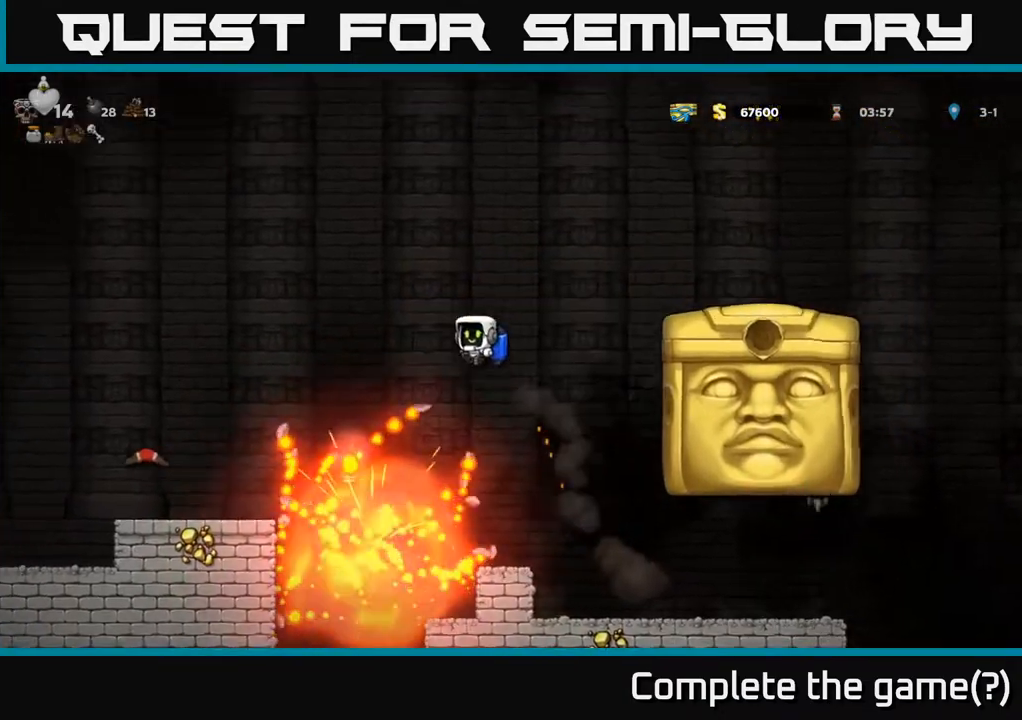
{"buttons": ["DPAD_LEFT"], "left_stick": "center", "right_stick": "center", "events": [[250, "A", "down"], [367, "A", "up"]]}
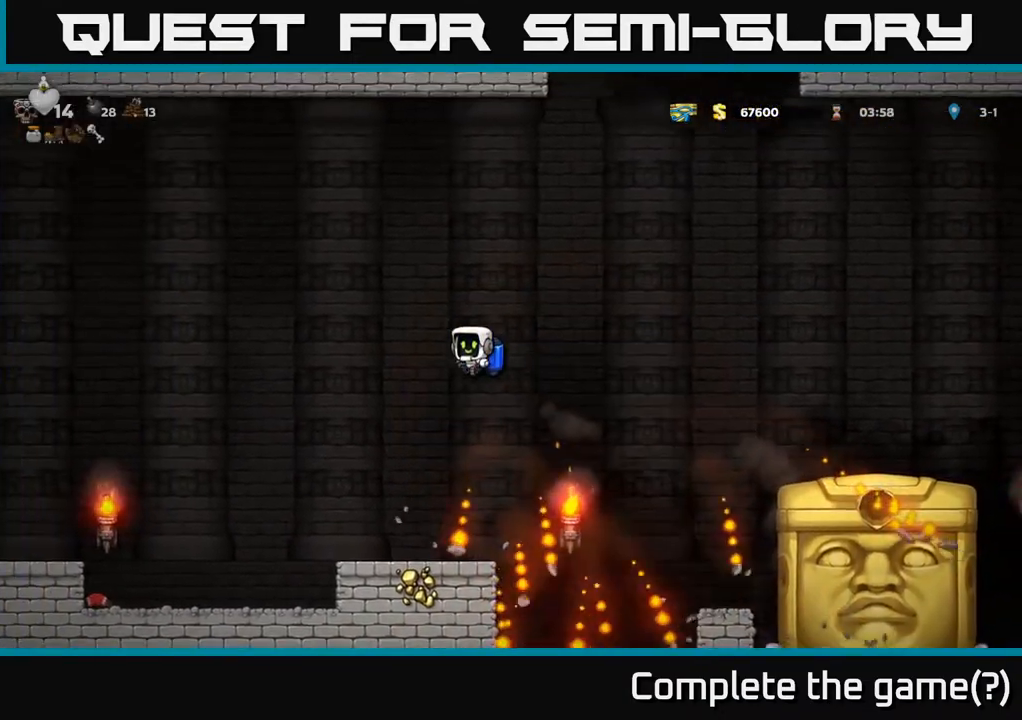
{"buttons": ["DPAD_LEFT"], "left_stick": "center", "right_stick": "center", "events": []}
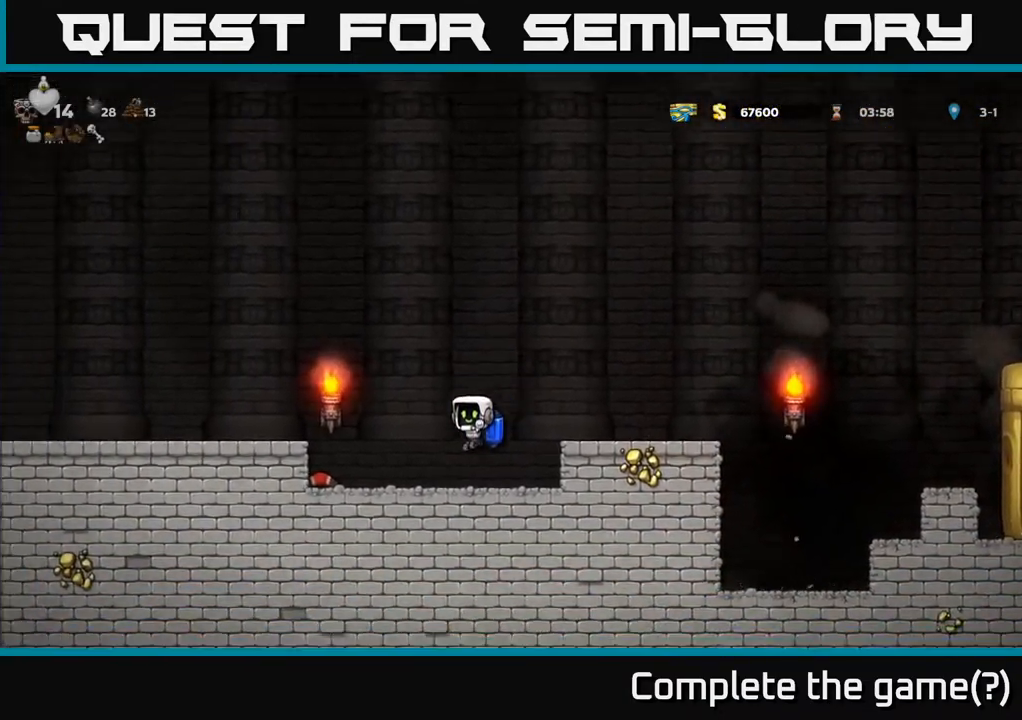
{"buttons": ["A", "DPAD_RIGHT"], "left_stick": "center", "right_stick": "center", "events": [[383, "A", "down"], [400, "DPAD_LEFT", "up"], [483, "DPAD_RIGHT", "down"]]}
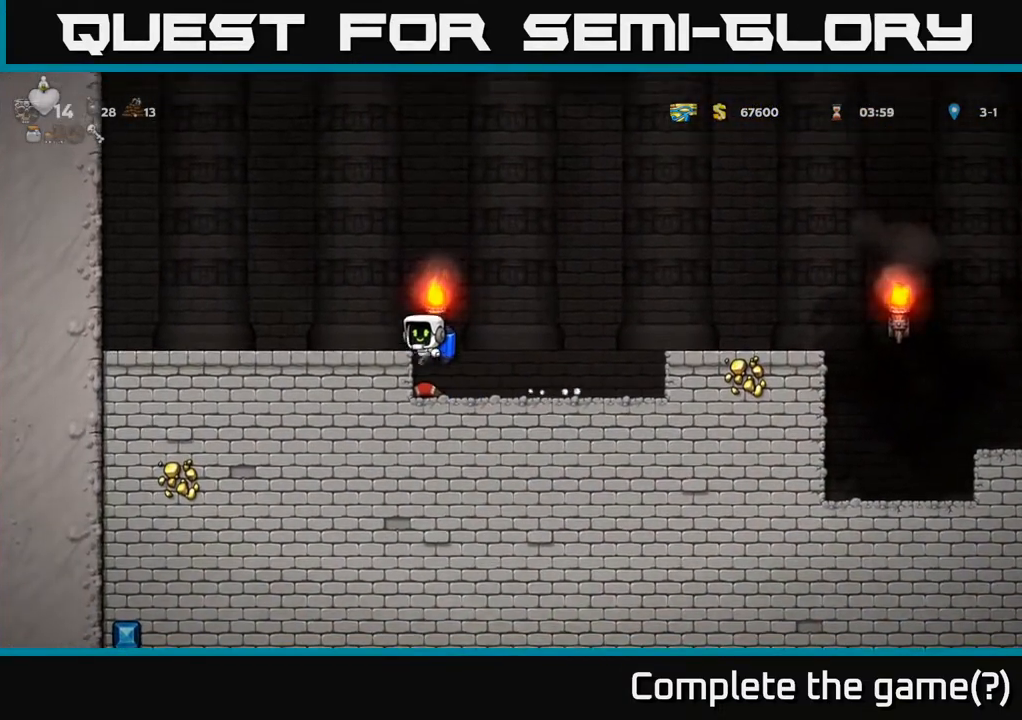
{"buttons": [], "left_stick": "center", "right_stick": "center", "events": [[67, "A", "up"], [267, "A", "down"], [317, "DPAD_RIGHT", "up"], [367, "DPAD_LEFT", "down"], [383, "A", "up"], [500, "DPAD_LEFT", "up"]]}
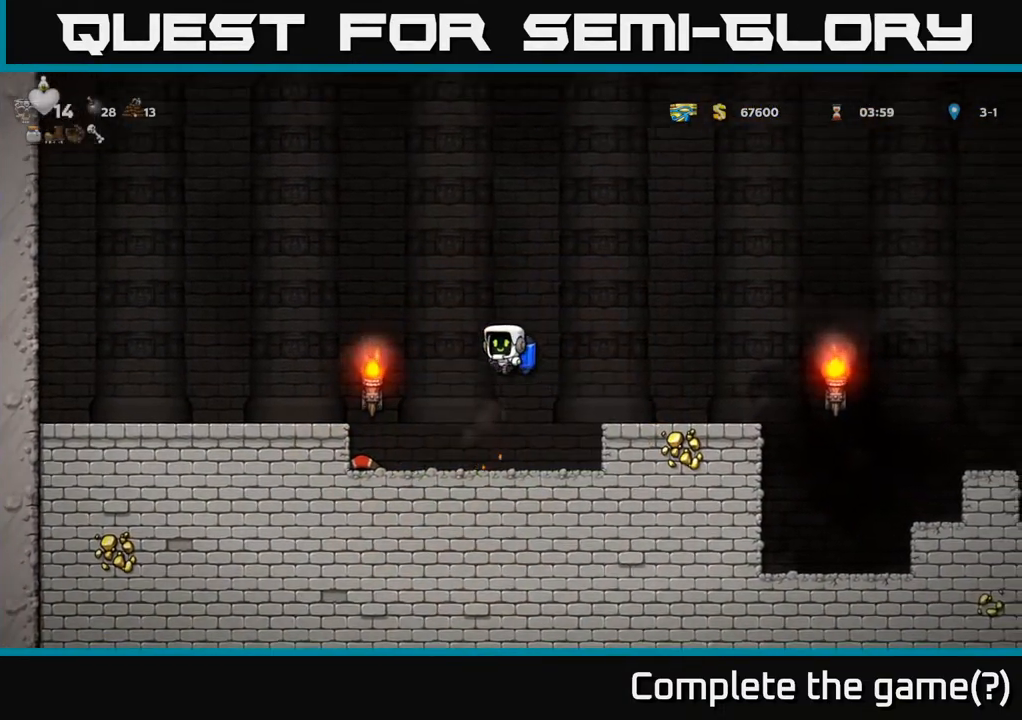
{"buttons": ["X", "DPAD_DOWN"], "left_stick": "center", "right_stick": "center", "events": [[100, "DPAD_LEFT", "down"], [300, "DPAD_DOWN", "down"], [317, "DPAD_LEFT", "up"], [500, "X", "down"]]}
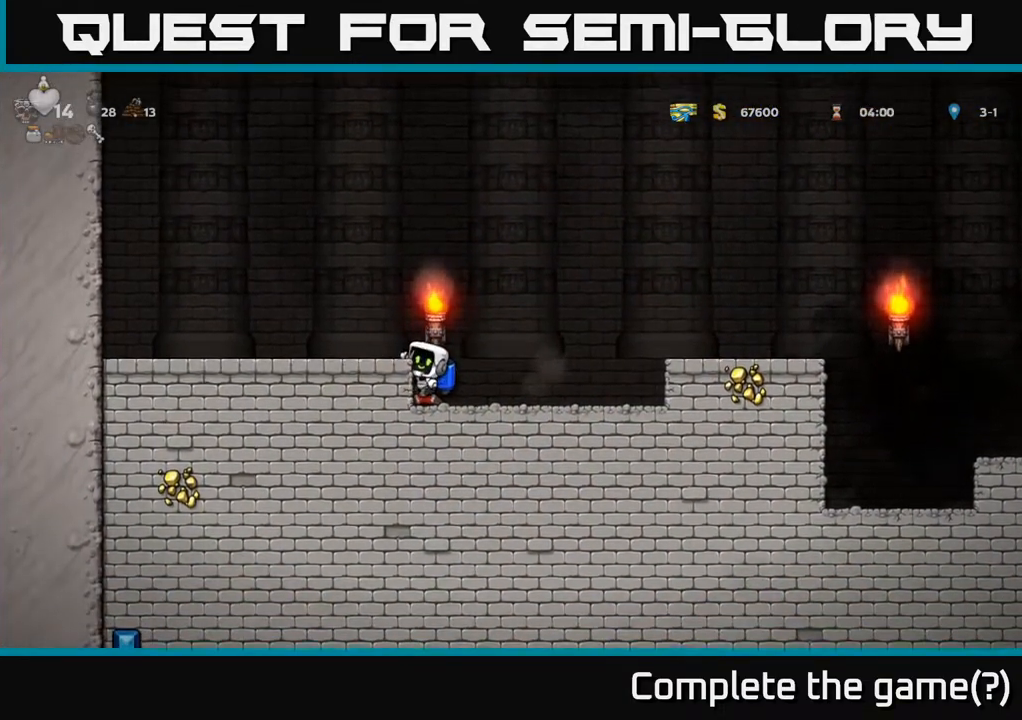
{"buttons": ["DPAD_LEFT"], "left_stick": "center", "right_stick": "center", "events": [[117, "X", "up"], [450, "DPAD_LEFT", "down"], [467, "DPAD_DOWN", "up"]]}
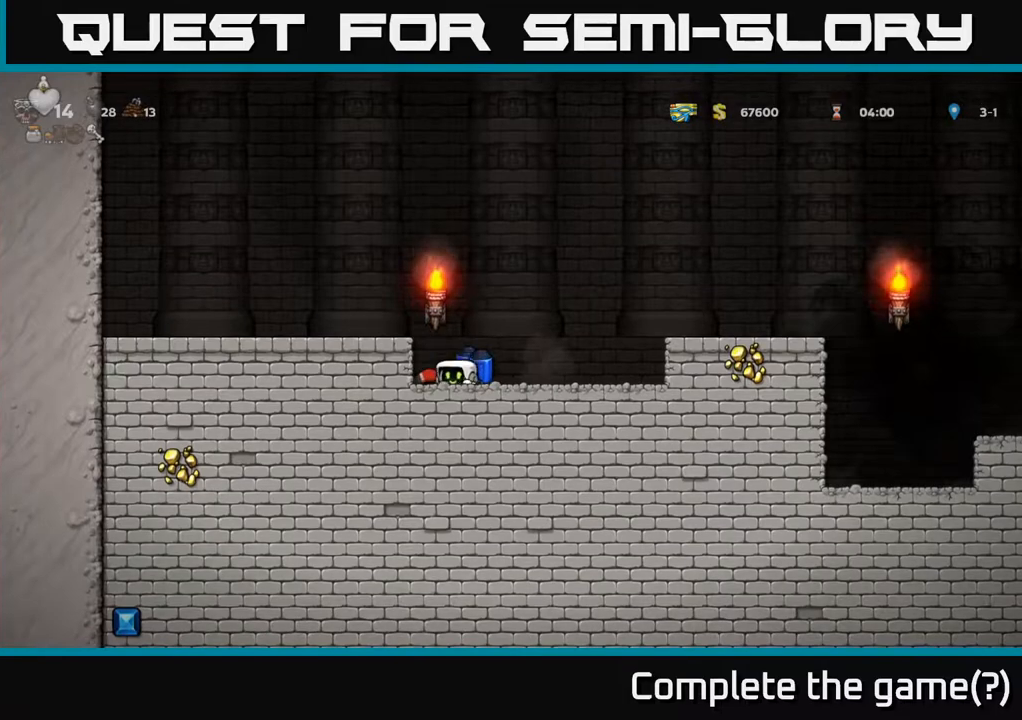
{"buttons": ["A", "DPAD_RIGHT"], "left_stick": "center", "right_stick": "center", "events": [[83, "DPAD_DOWN", "down"], [100, "DPAD_LEFT", "up"], [117, "X", "down"], [233, "X", "up"], [267, "DPAD_DOWN", "up"], [267, "DPAD_RIGHT", "down"], [383, "A", "down"]]}
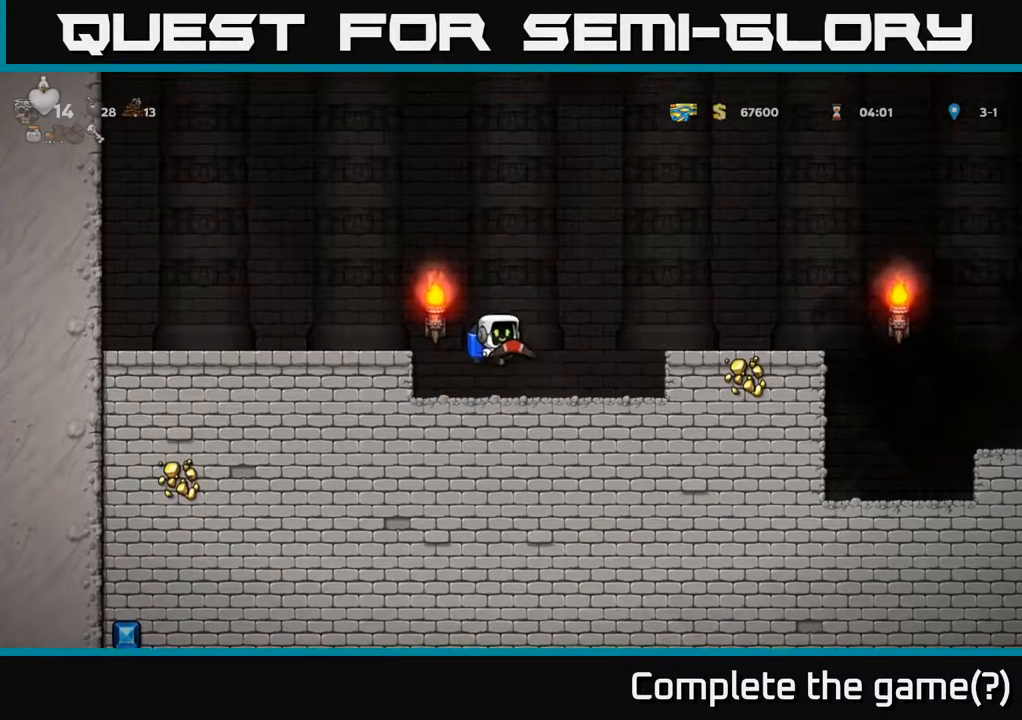
{"buttons": ["DPAD_RIGHT"], "left_stick": "center", "right_stick": "center", "events": [[183, "A", "up"]]}
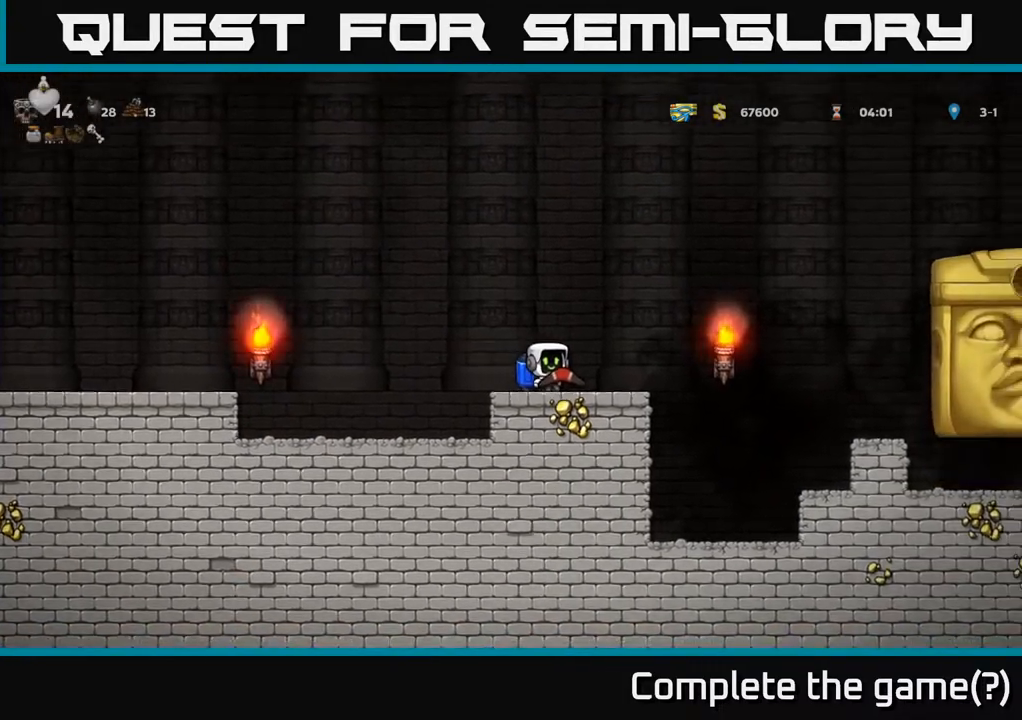
{"buttons": ["A", "DPAD_LEFT"], "left_stick": "center", "right_stick": "center", "events": [[100, "DPAD_RIGHT", "up"], [133, "DPAD_LEFT", "down"], [167, "A", "down"], [317, "A", "up"], [367, "A", "down"]]}
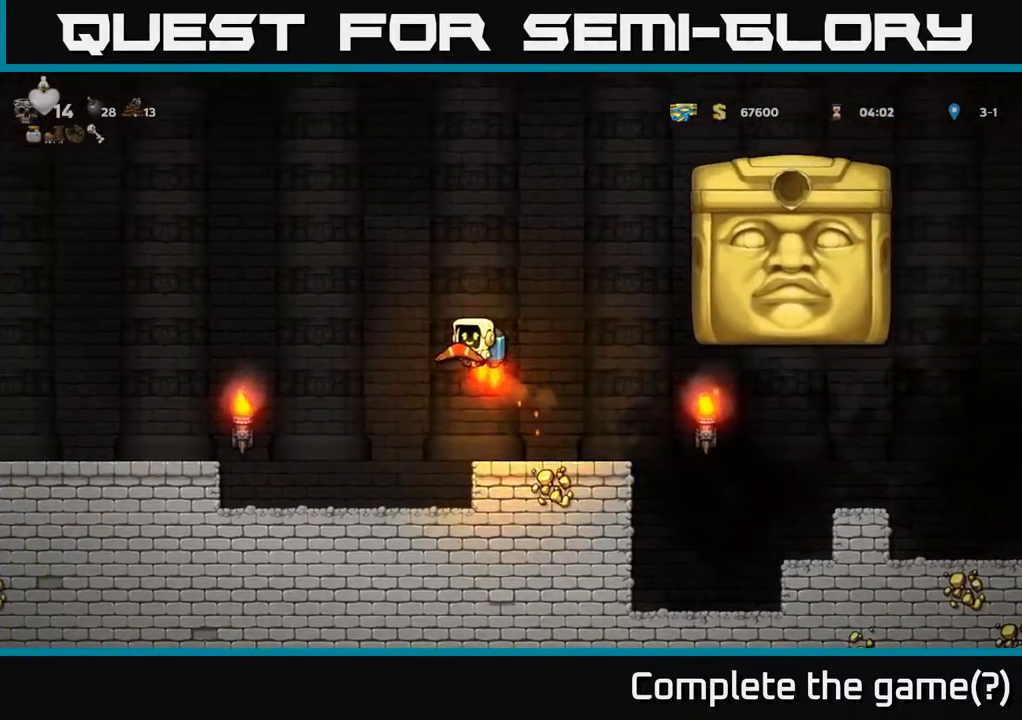
{"buttons": ["DPAD_RIGHT"], "left_stick": "center", "right_stick": "center", "events": [[17, "A", "up"], [67, "A", "down"], [133, "DPAD_LEFT", "up"], [167, "DPAD_RIGHT", "down"], [383, "A", "up"]]}
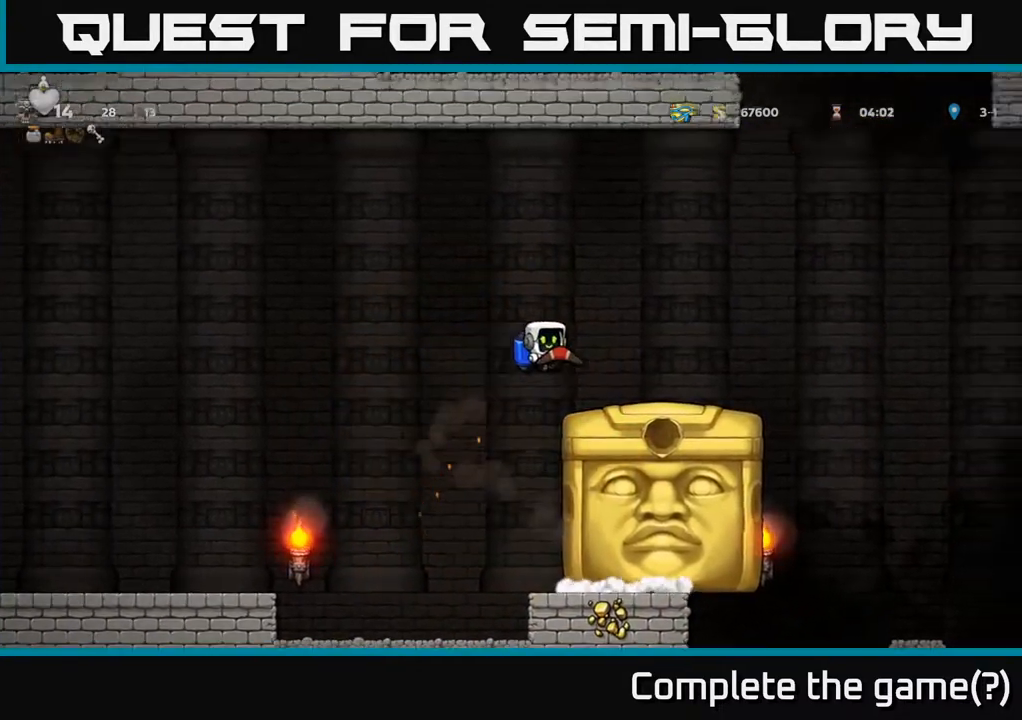
{"buttons": ["DPAD_RIGHT"], "left_stick": "center", "right_stick": "center", "events": [[333, "A", "down"], [417, "A", "up"]]}
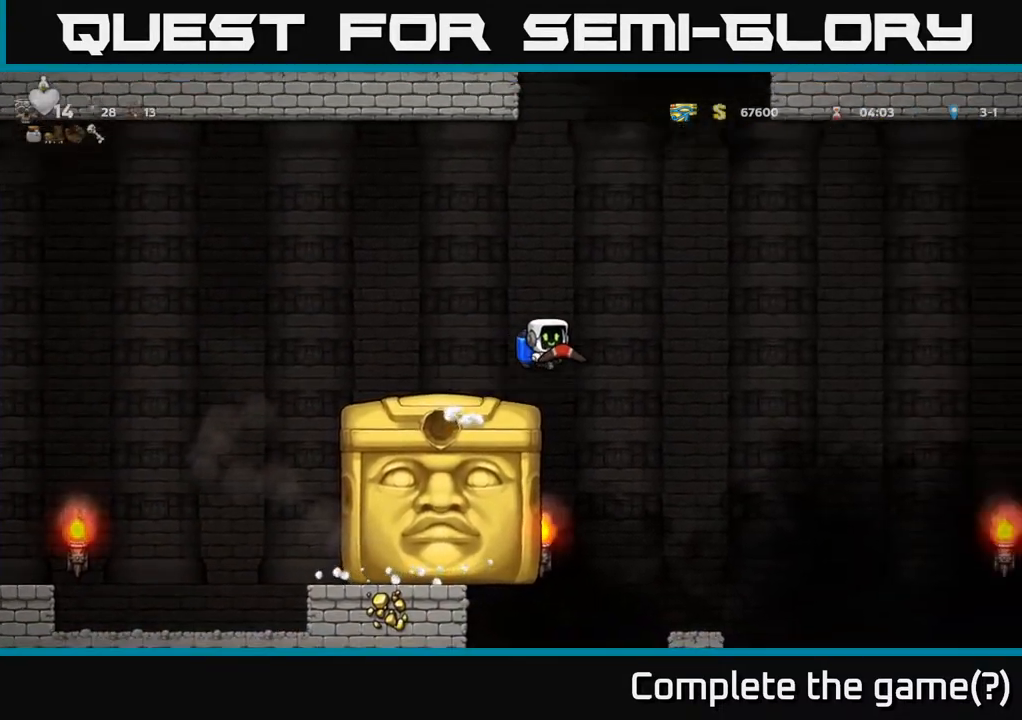
{"buttons": ["DPAD_RIGHT"], "left_stick": "center", "right_stick": "center", "events": []}
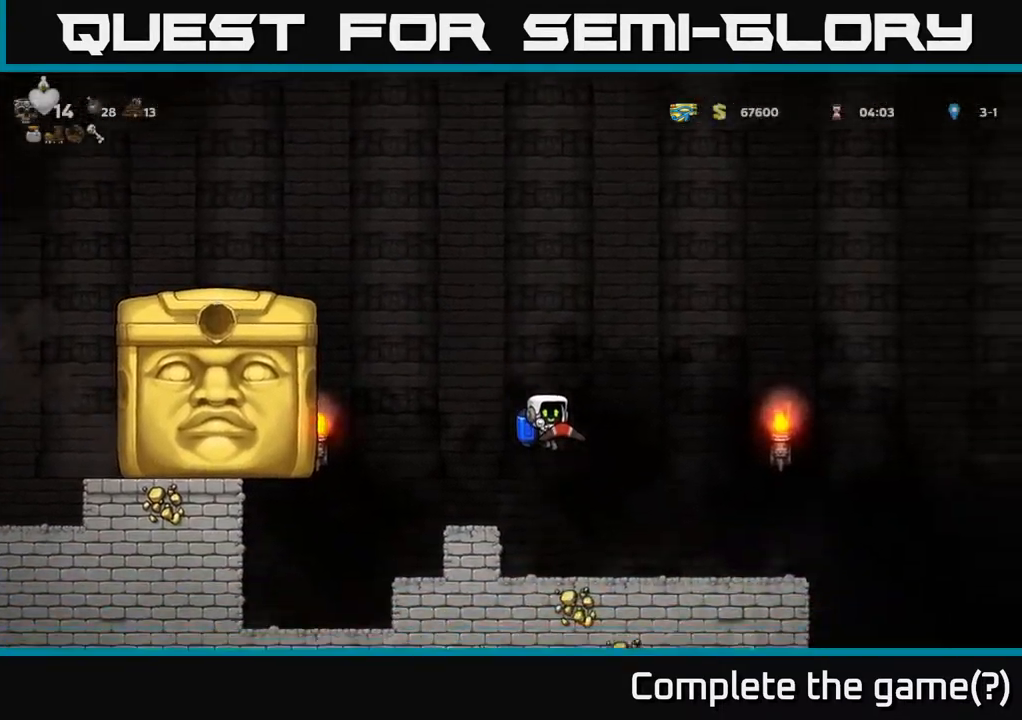
{"buttons": [], "left_stick": "center", "right_stick": "center", "events": [[17, "A", "down"], [117, "A", "up"], [317, "DPAD_RIGHT", "up"], [350, "DPAD_LEFT", "down"], [433, "DPAD_LEFT", "up"]]}
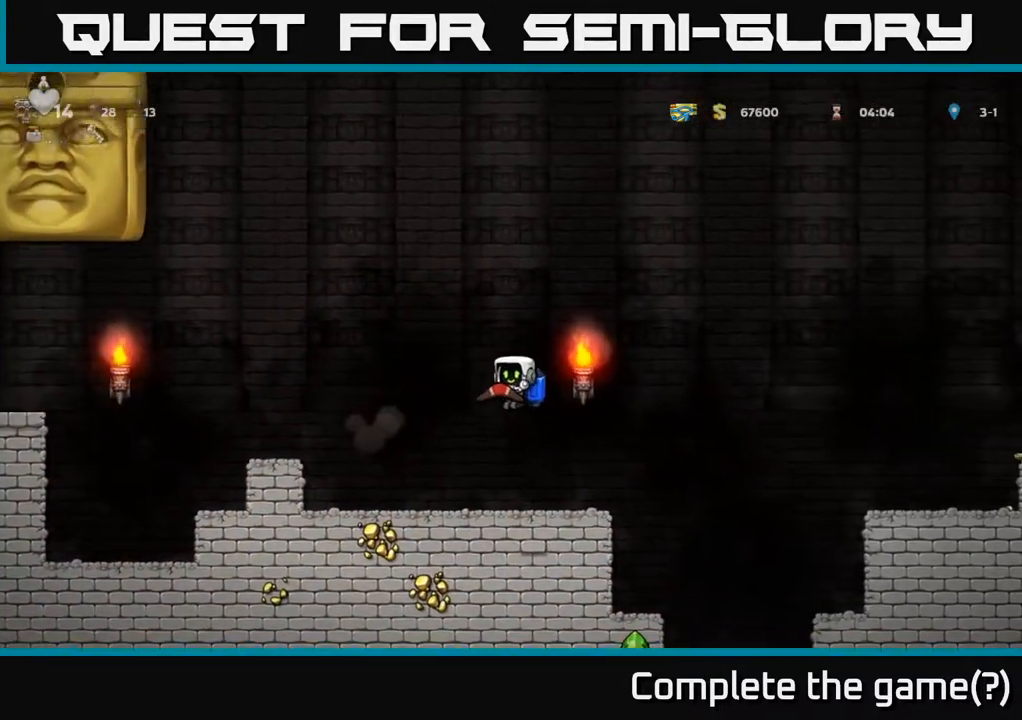
{"buttons": ["DPAD_LEFT"], "left_stick": "center", "right_stick": "center", "events": [[467, "DPAD_LEFT", "down"]]}
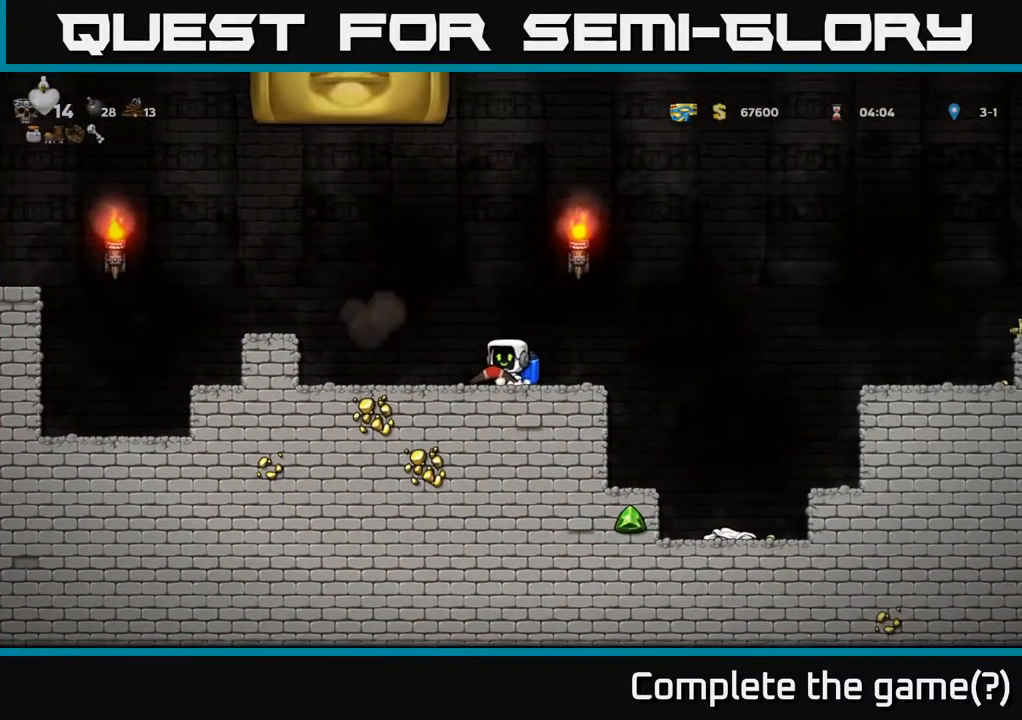
{"buttons": ["DPAD_RIGHT"], "left_stick": "center", "right_stick": "center", "events": [[117, "DPAD_LEFT", "up"], [133, "DPAD_RIGHT", "down"]]}
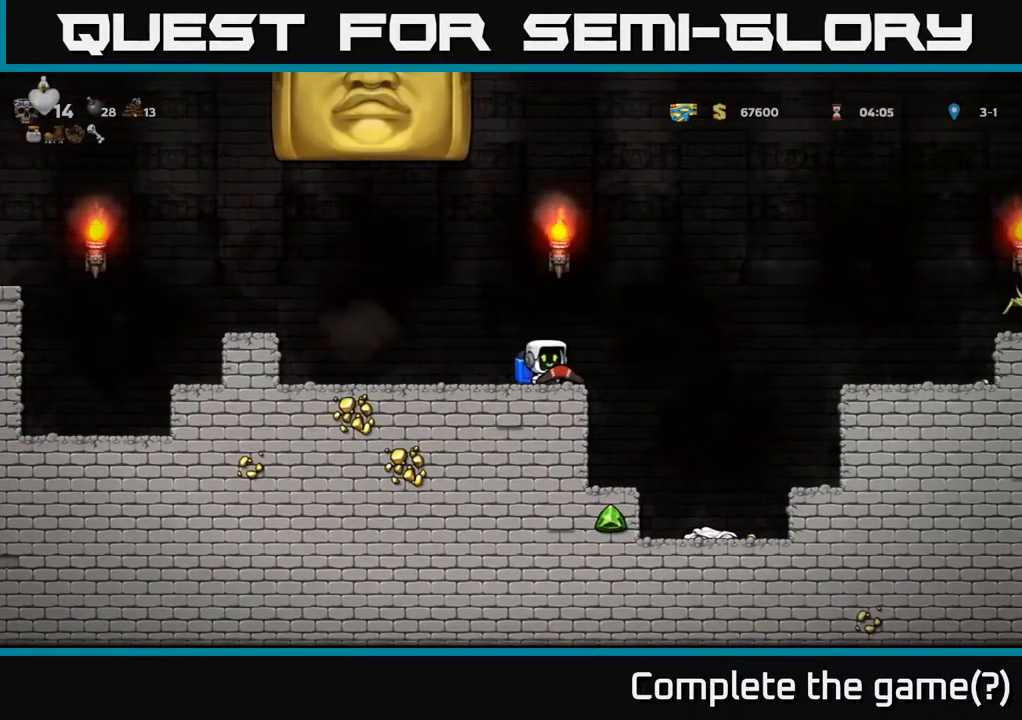
{"buttons": ["DPAD_RIGHT"], "left_stick": "center", "right_stick": "center", "events": [[100, "A", "down"], [233, "A", "up"], [350, "A", "down"], [483, "A", "up"]]}
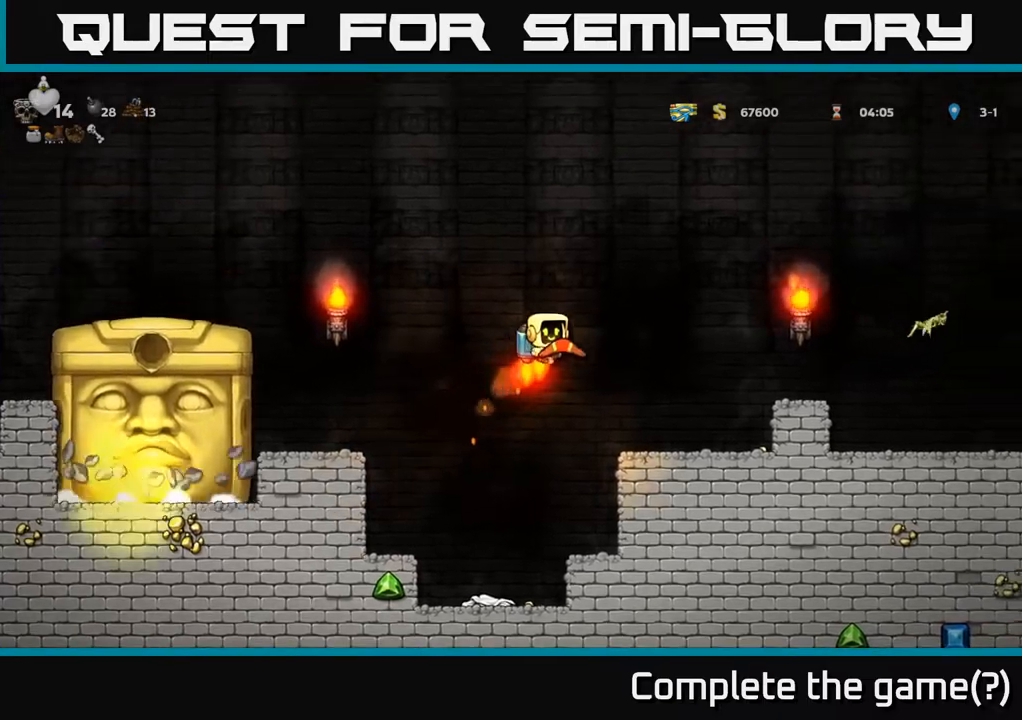
{"buttons": [], "left_stick": "center", "right_stick": "center", "events": [[300, "DPAD_RIGHT", "up"]]}
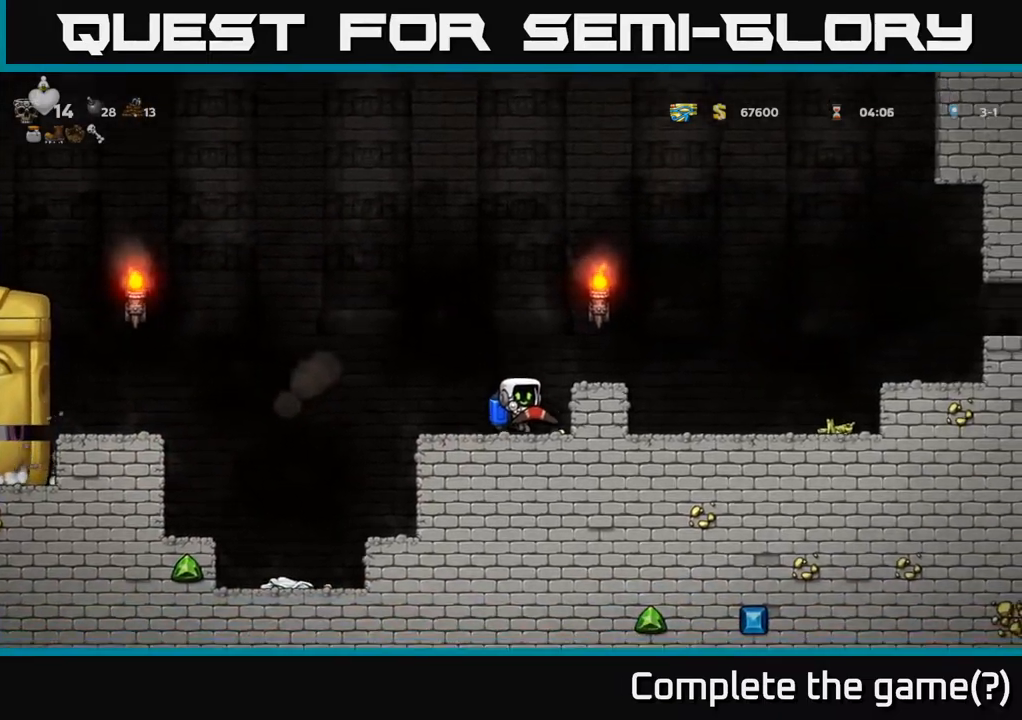
{"buttons": ["DPAD_LEFT"], "left_stick": "center", "right_stick": "center", "events": [[500, "DPAD_LEFT", "down"]]}
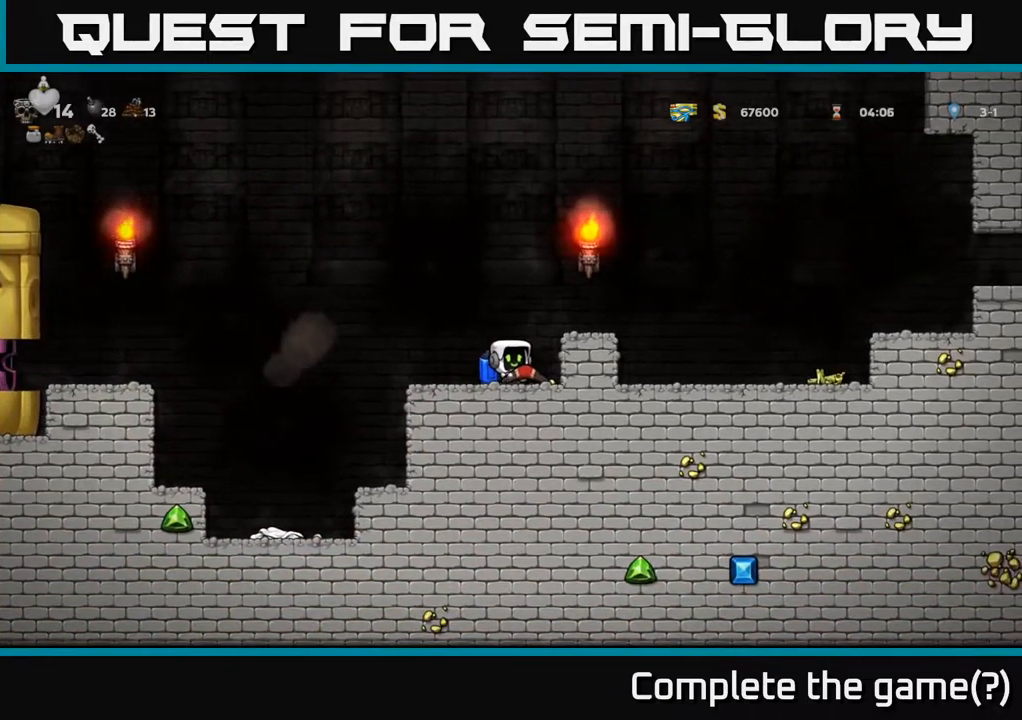
{"buttons": ["X"], "left_stick": "center", "right_stick": "center", "events": [[67, "A", "down"], [183, "A", "up"], [417, "X", "down"], [483, "DPAD_LEFT", "up"]]}
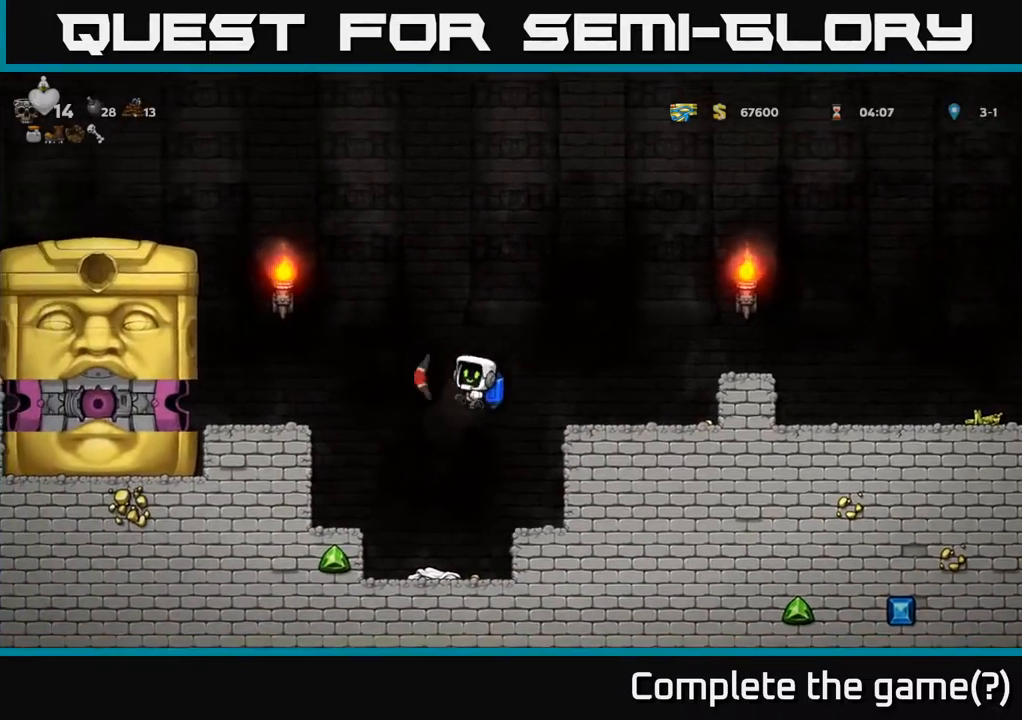
{"buttons": ["DPAD_RIGHT"], "left_stick": "center", "right_stick": "center", "events": [[17, "X", "up"], [67, "A", "down"], [100, "DPAD_RIGHT", "down"], [150, "A", "up"], [217, "A", "down"], [317, "A", "up"], [383, "A", "down"], [483, "A", "up"]]}
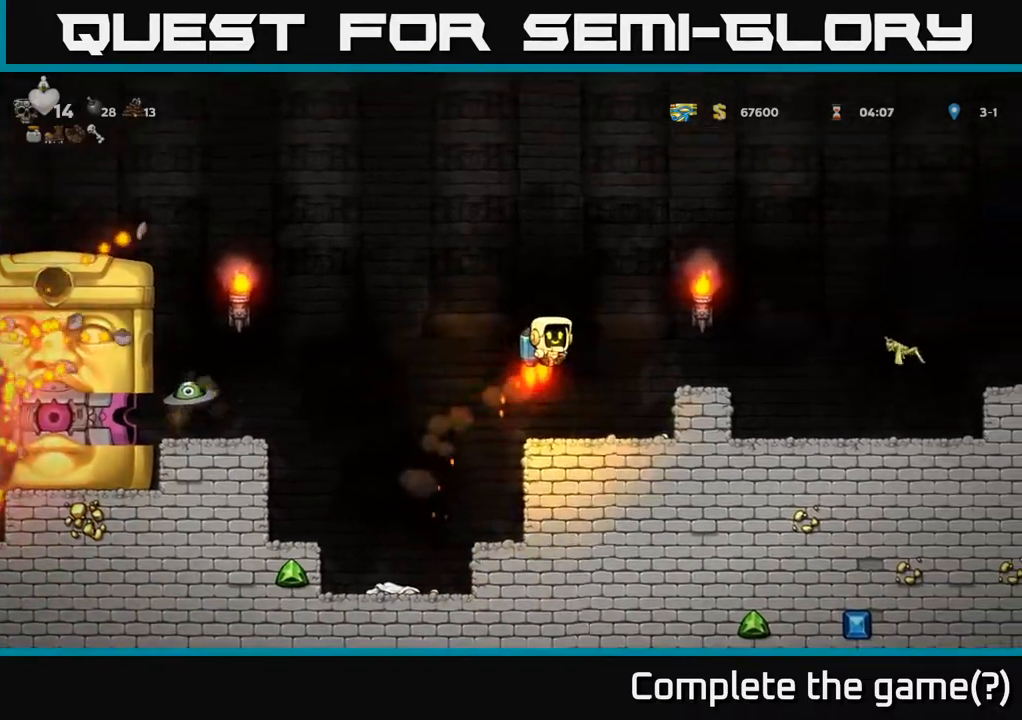
{"buttons": [], "left_stick": "center", "right_stick": "center", "events": [[67, "A", "down"], [133, "DPAD_RIGHT", "up"], [183, "A", "up"], [200, "DPAD_LEFT", "down"], [300, "A", "down"], [300, "DPAD_LEFT", "up"], [417, "A", "up"]]}
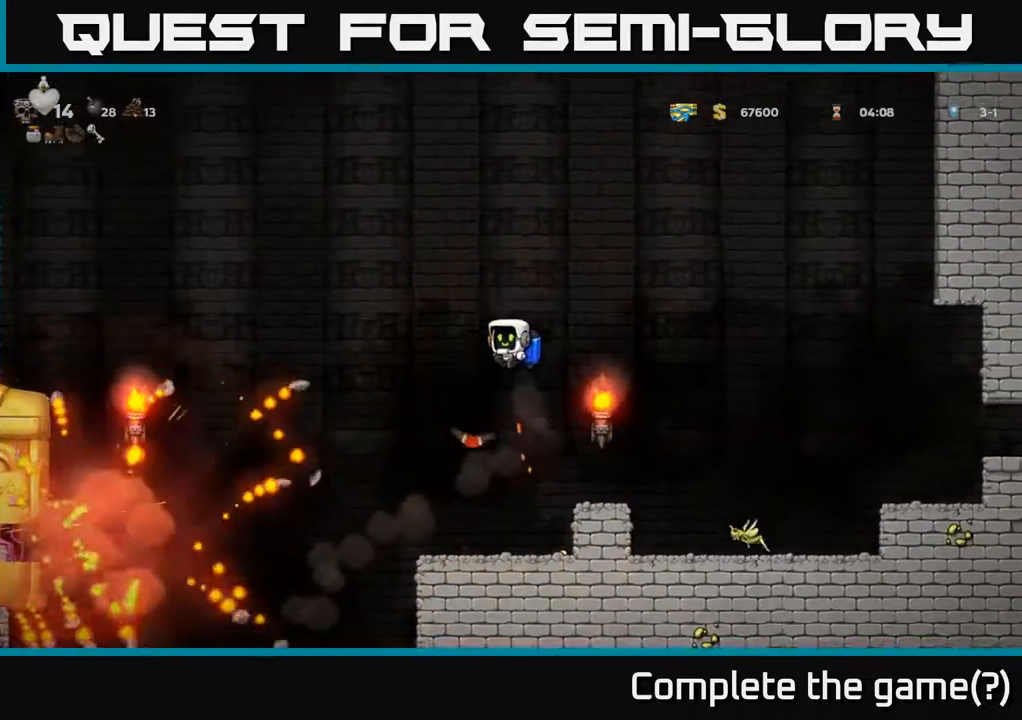
{"buttons": ["DPAD_RIGHT"], "left_stick": "center", "right_stick": "center", "events": [[67, "DPAD_RIGHT", "down"], [233, "DPAD_RIGHT", "up"], [283, "A", "down"], [383, "A", "up"], [450, "DPAD_RIGHT", "down"]]}
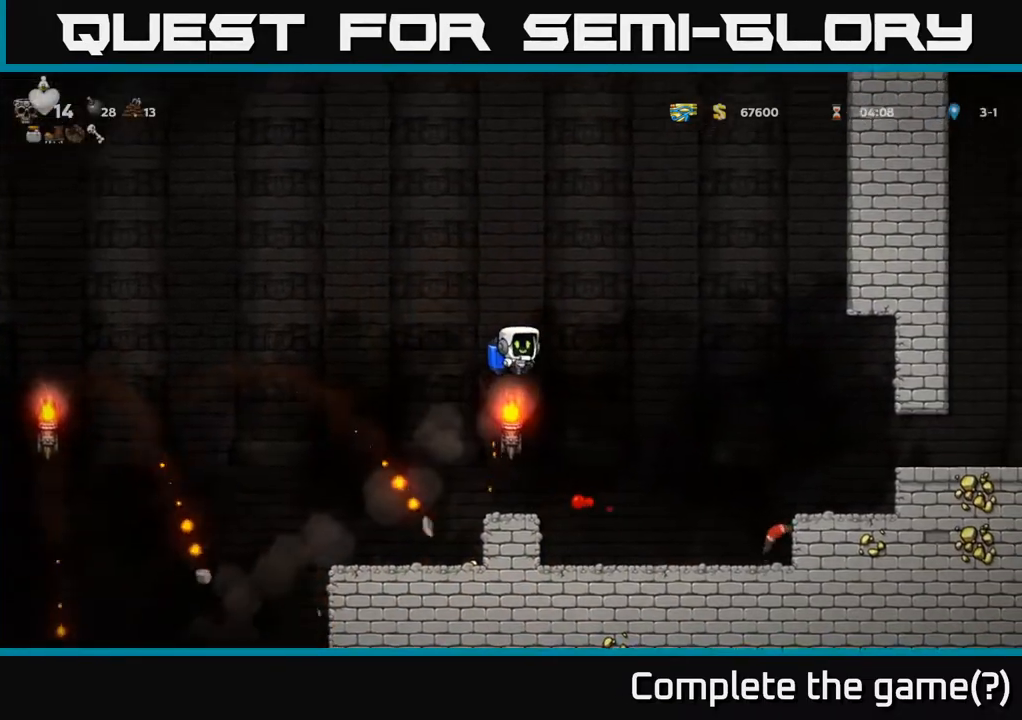
{"buttons": ["DPAD_RIGHT"], "left_stick": "center", "right_stick": "center", "events": [[167, "DPAD_RIGHT", "up"], [267, "DPAD_RIGHT", "down"]]}
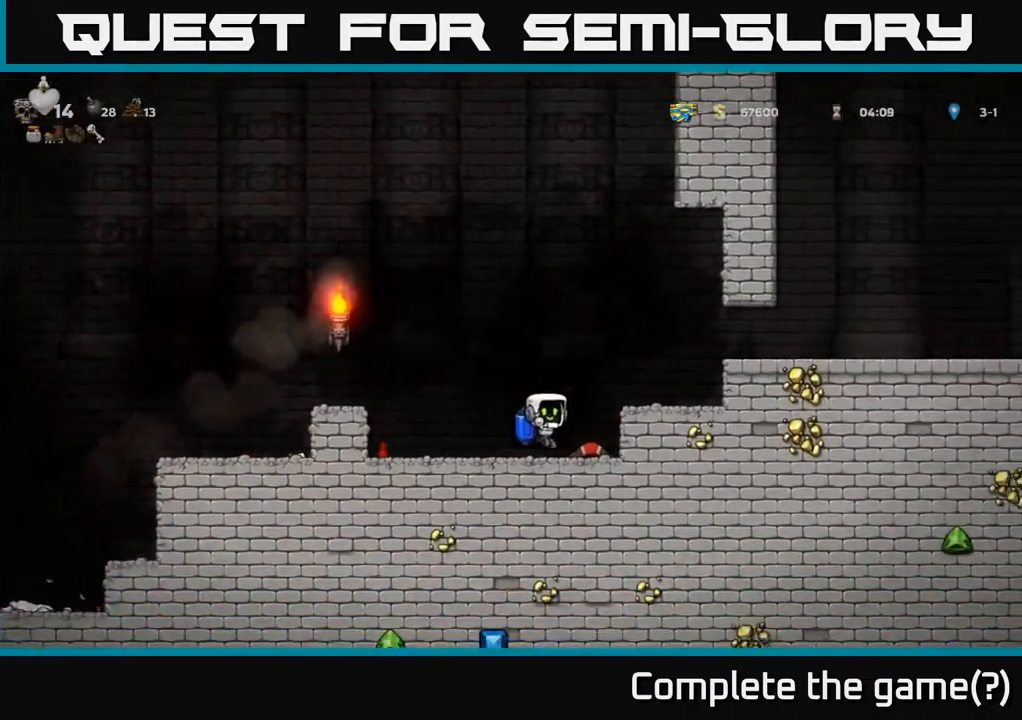
{"buttons": ["DPAD_LEFT"], "left_stick": "center", "right_stick": "center", "events": [[67, "DPAD_DOWN", "down"], [117, "DPAD_RIGHT", "up"], [150, "X", "down"], [217, "DPAD_LEFT", "down"], [233, "DPAD_DOWN", "up"], [233, "X", "up"]]}